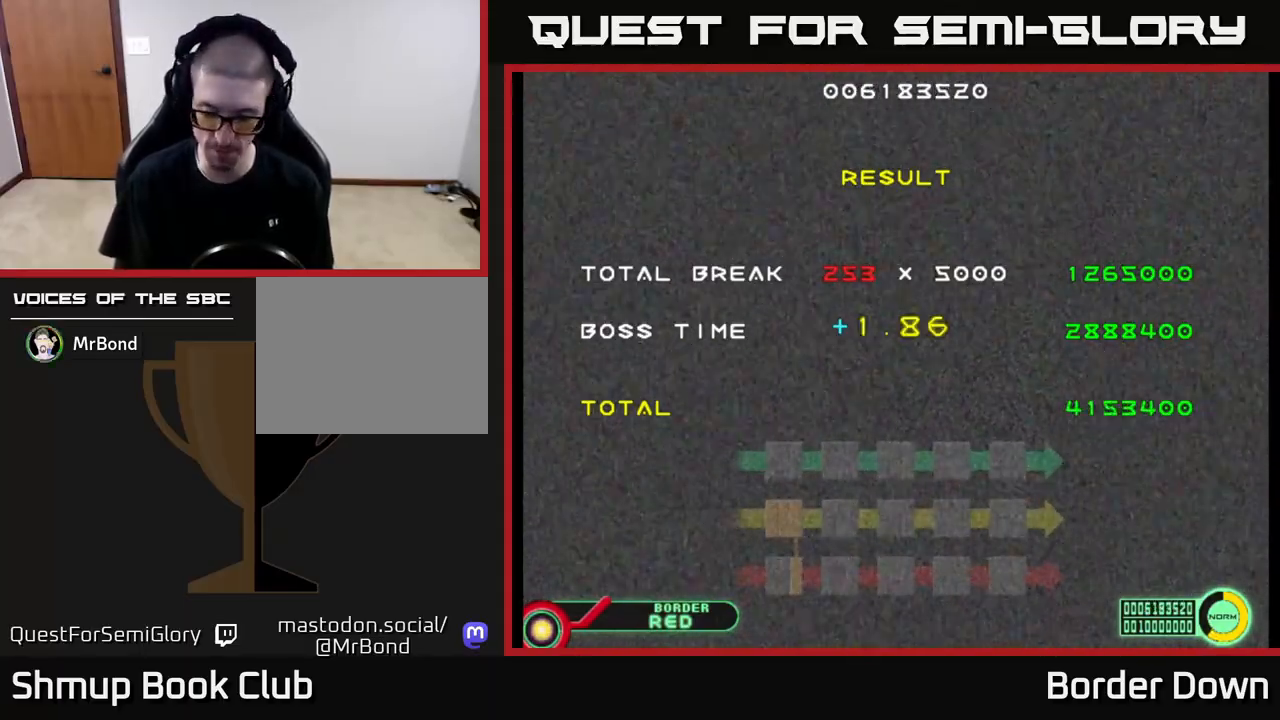
Gameplay with a controller (Xbox layout); each line is a JSON object with the inputs held at the frame after it. "events" lists button and stick changes between this image and that frame as [ms after this image, input, new state], when the widget could be followed in between.
{"buttons": ["START"], "left_stick": "center", "right_stick": "center"}
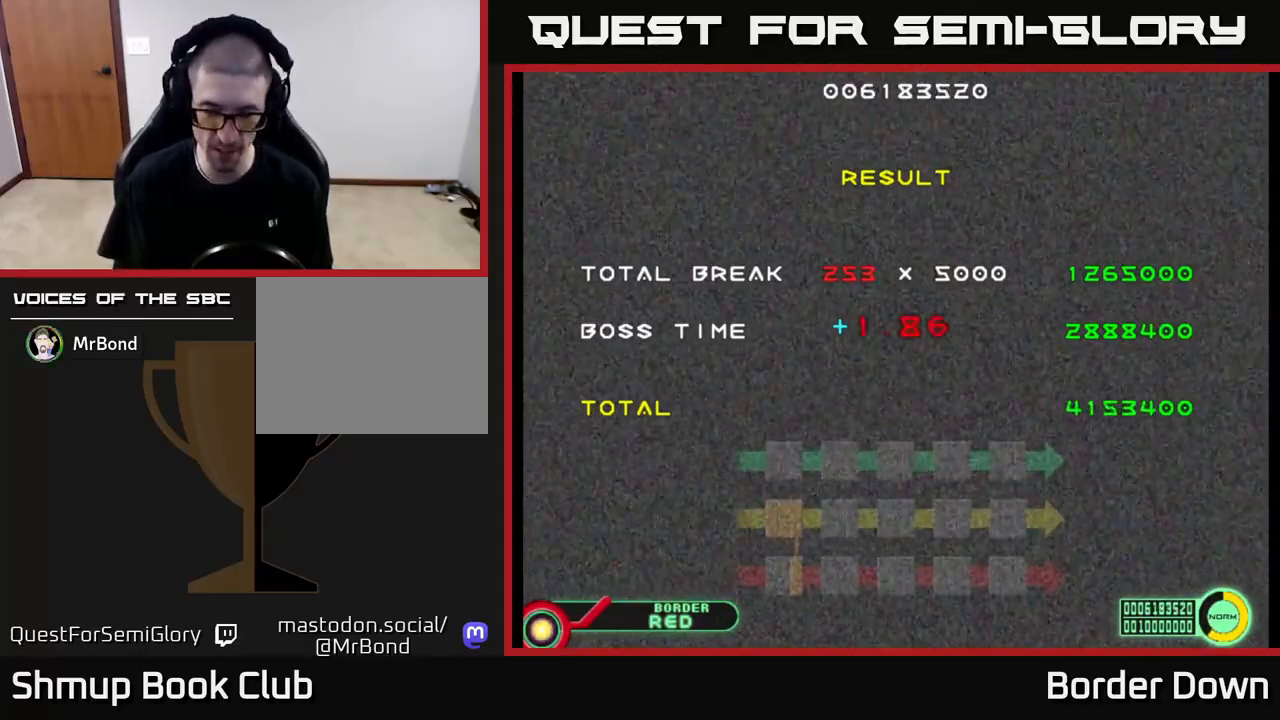
{"buttons": [], "left_stick": "center", "right_stick": "center", "events": [[100, "START", "up"]]}
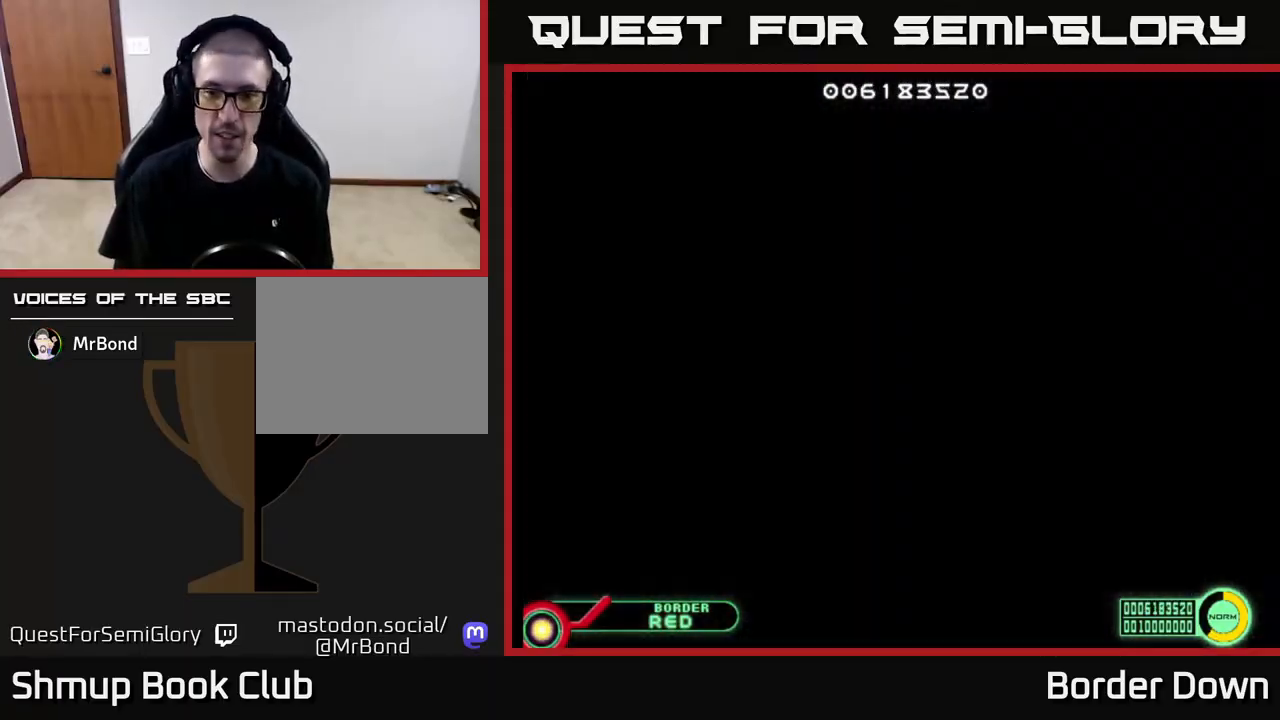
{"buttons": [], "left_stick": "center", "right_stick": "center", "events": []}
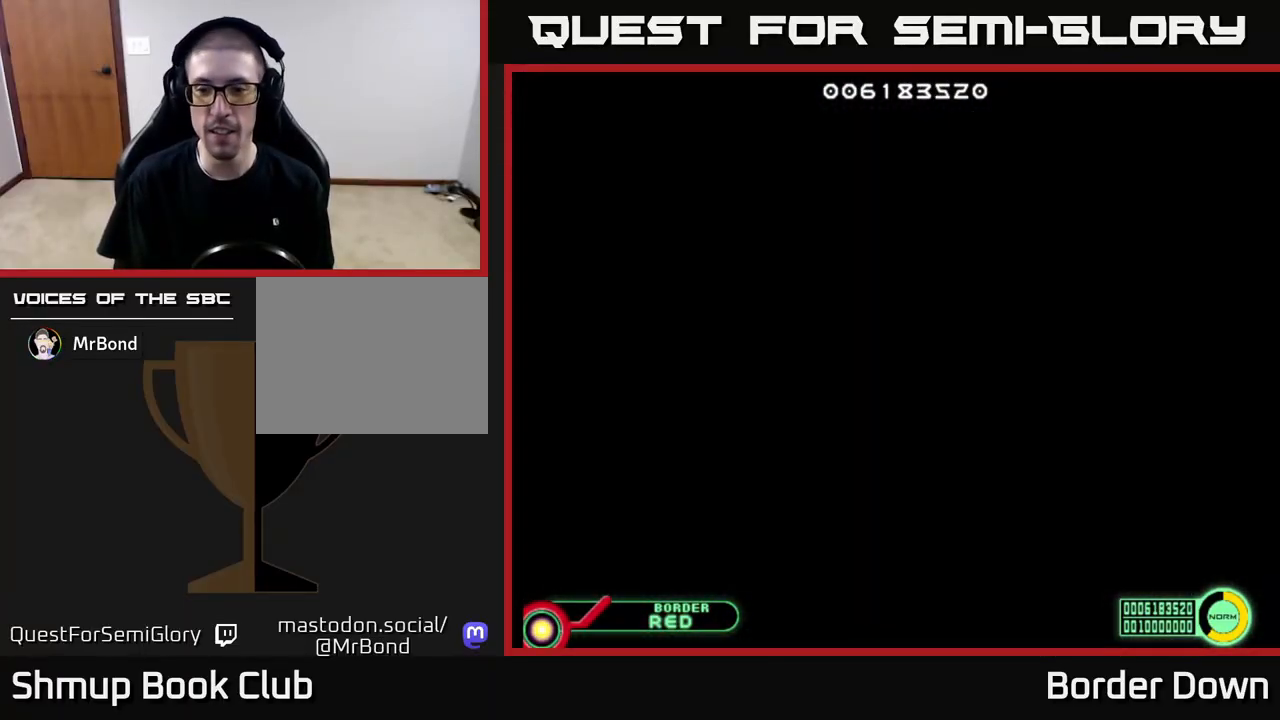
{"buttons": [], "left_stick": "center", "right_stick": "center", "events": [[117, "START", "down"], [183, "START", "up"]]}
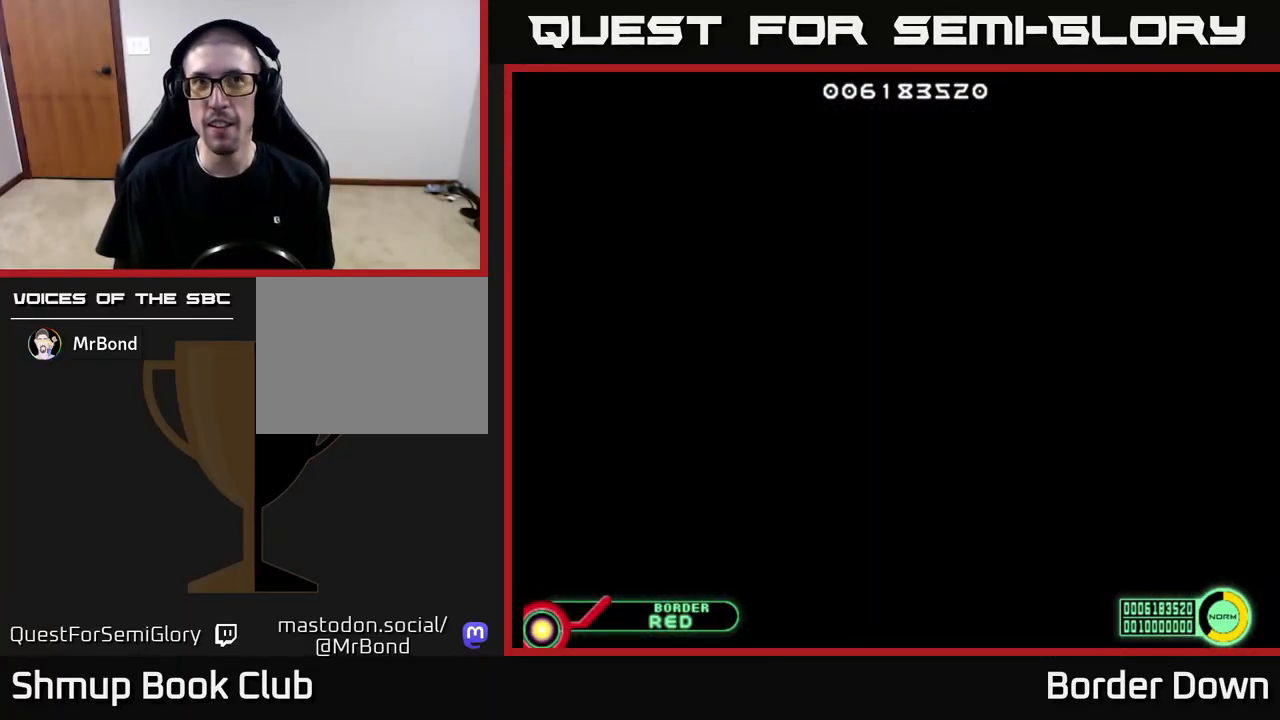
{"buttons": [], "left_stick": "center", "right_stick": "center", "events": []}
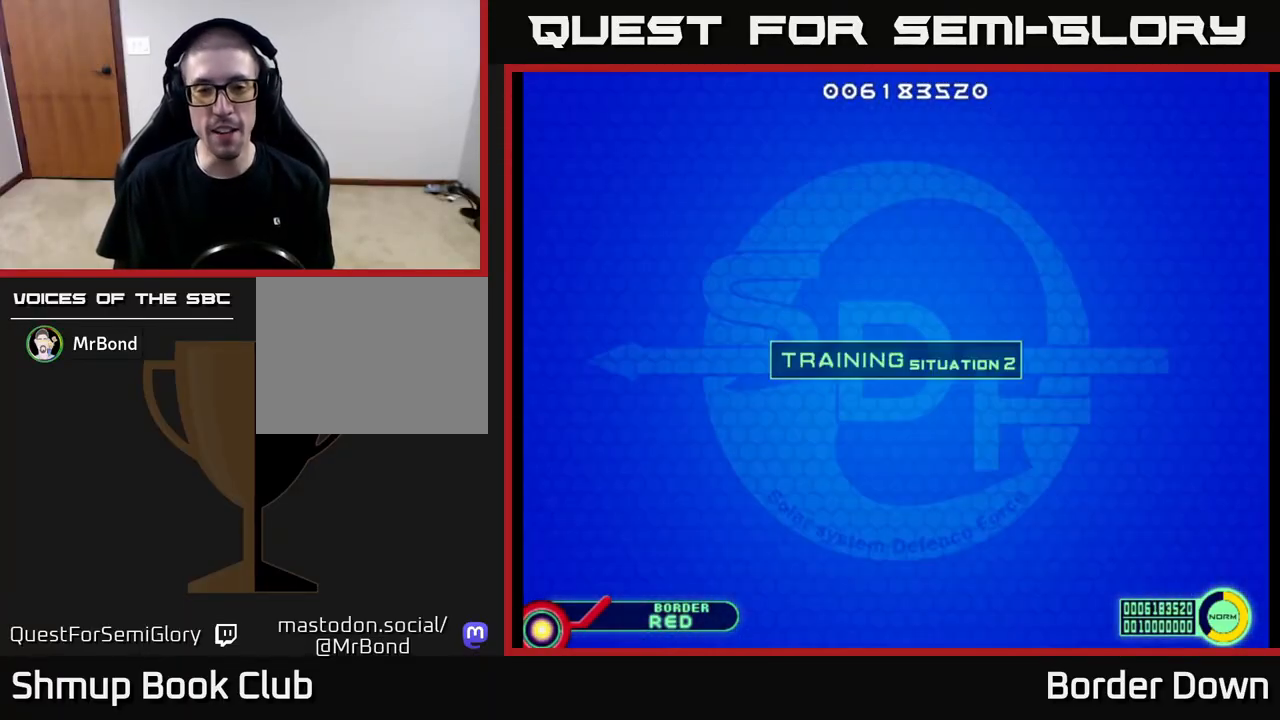
{"buttons": [], "left_stick": "center", "right_stick": "center", "events": []}
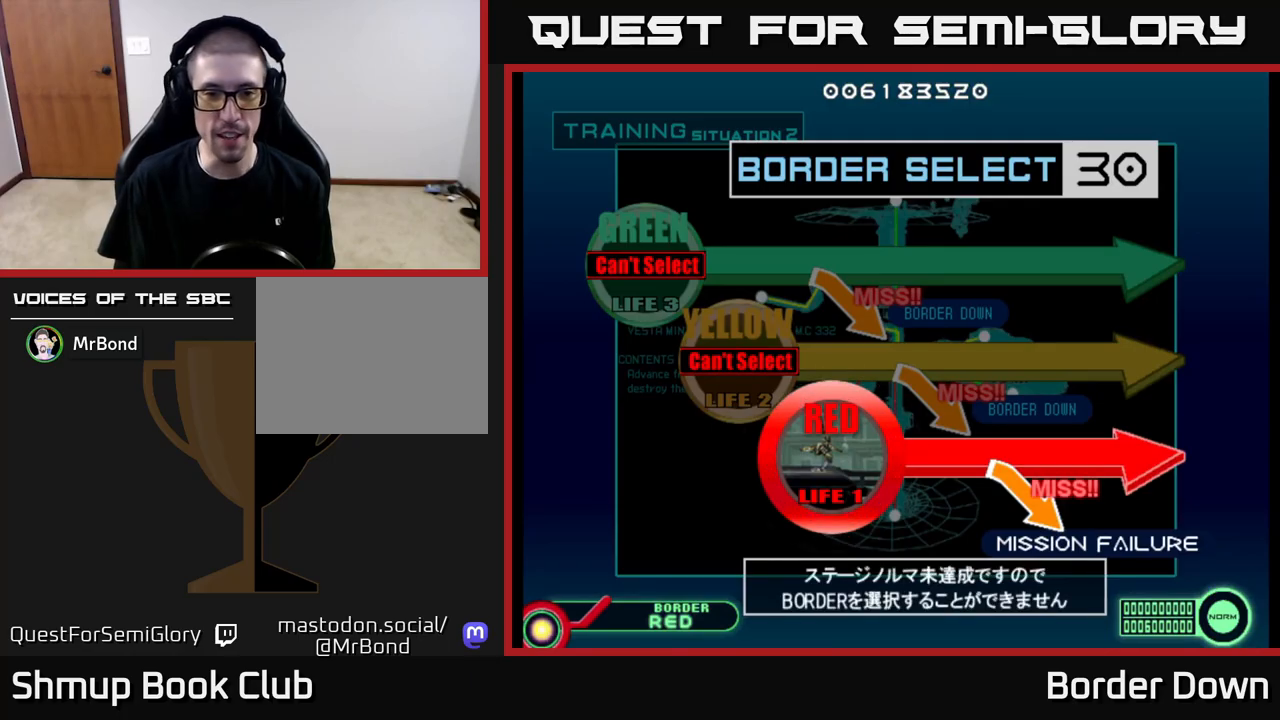
{"buttons": ["A"], "left_stick": "center", "right_stick": "center", "events": [[167, "A", "down"], [317, "A", "up"], [467, "A", "down"]]}
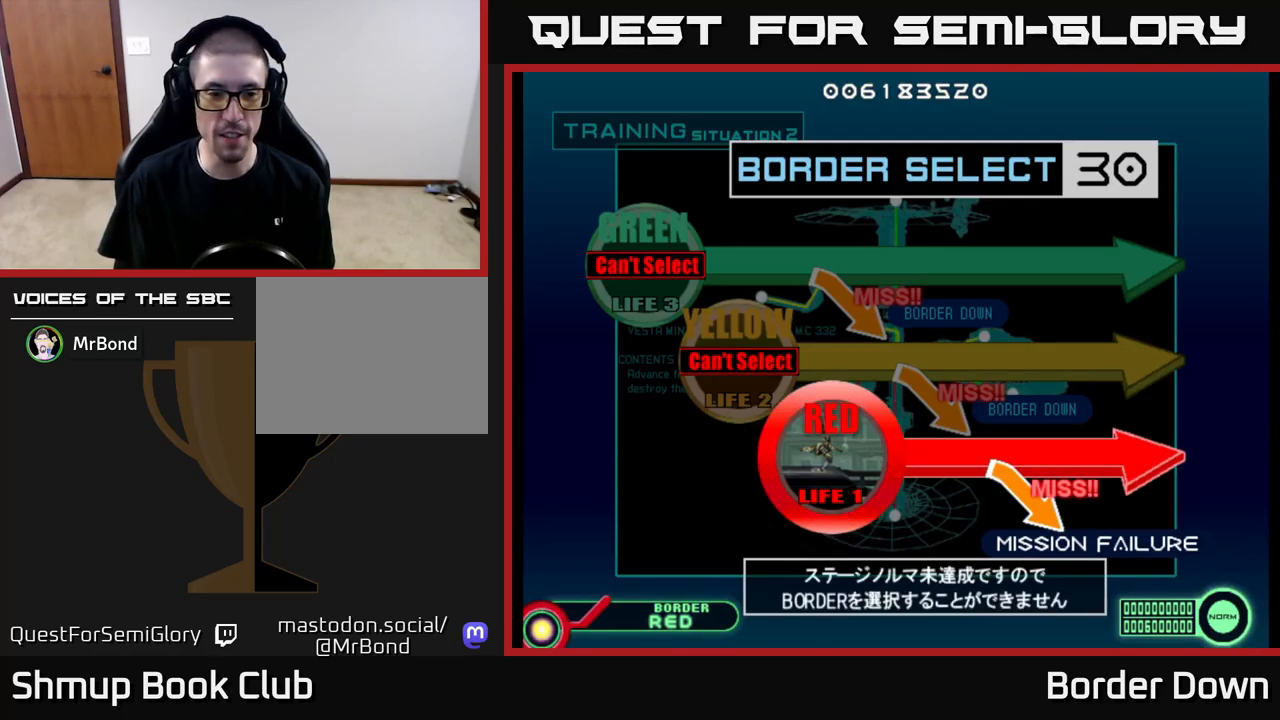
{"buttons": [], "left_stick": "center", "right_stick": "center", "events": [[100, "A", "up"], [183, "START", "down"], [300, "START", "up"]]}
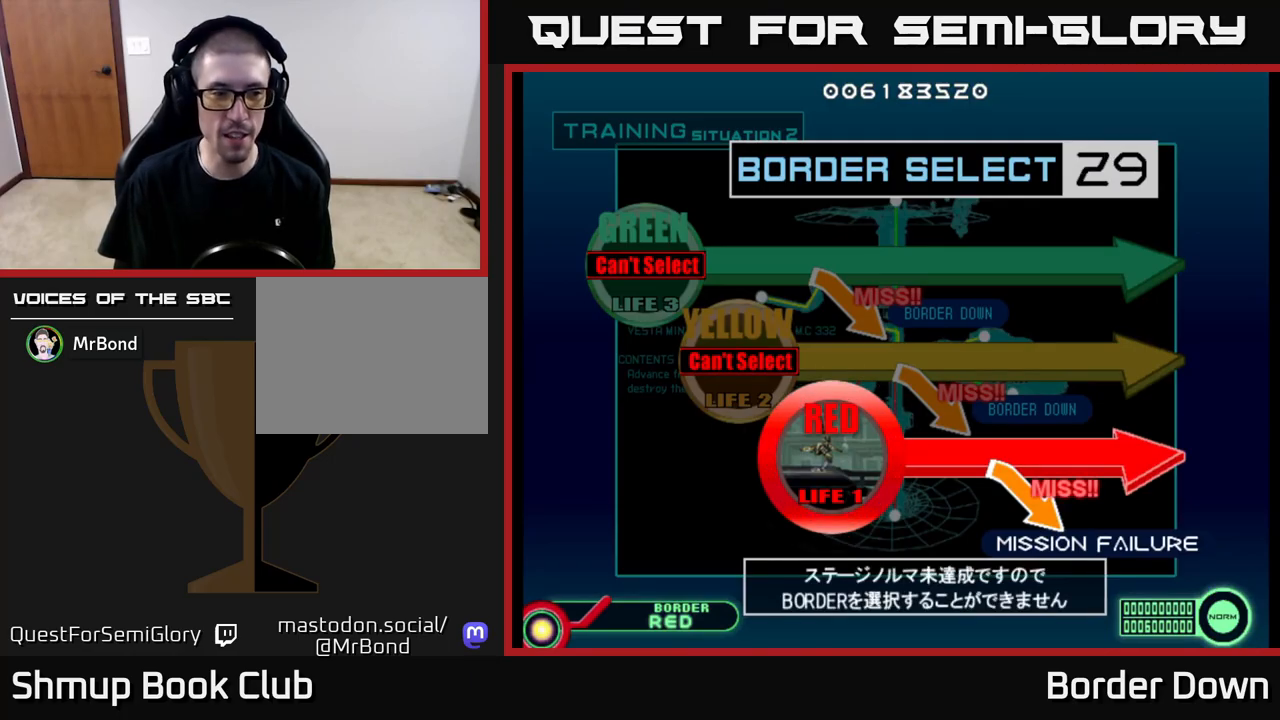
{"buttons": [], "left_stick": "center", "right_stick": "center", "events": [[350, "START", "down"], [500, "START", "up"]]}
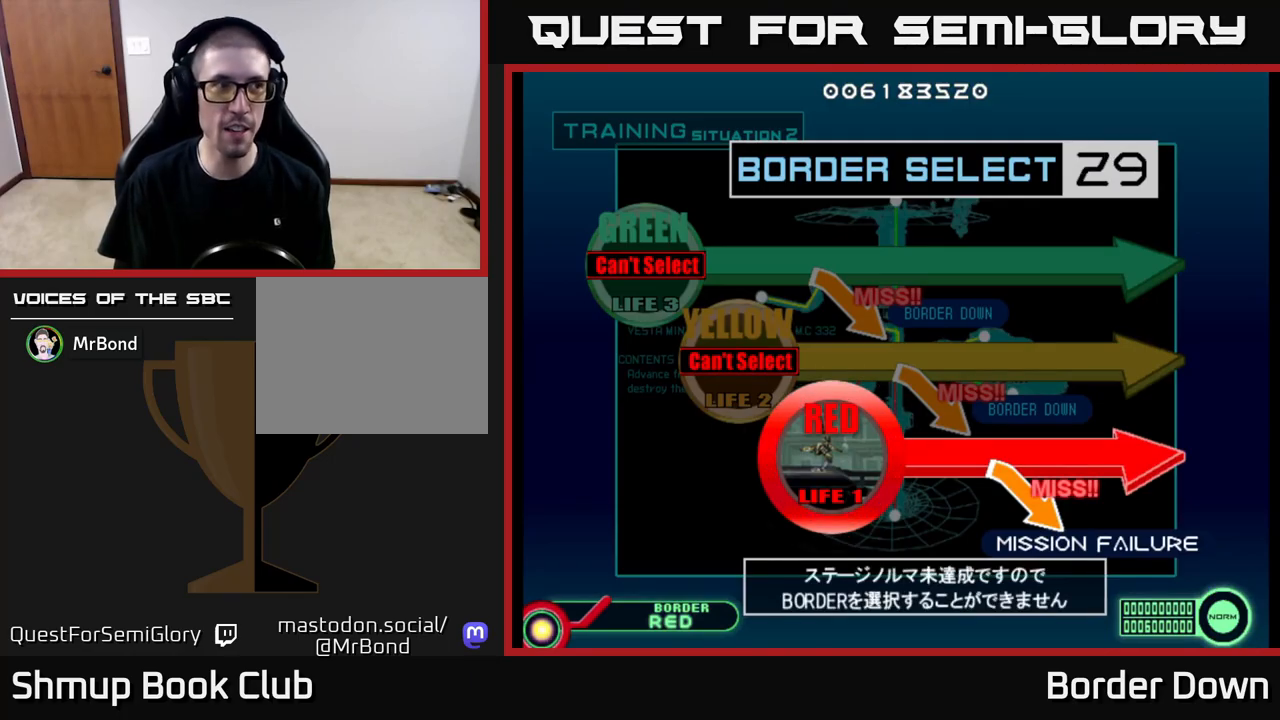
{"buttons": [], "left_stick": "center", "right_stick": "center", "events": [[250, "A", "down"], [383, "A", "up"]]}
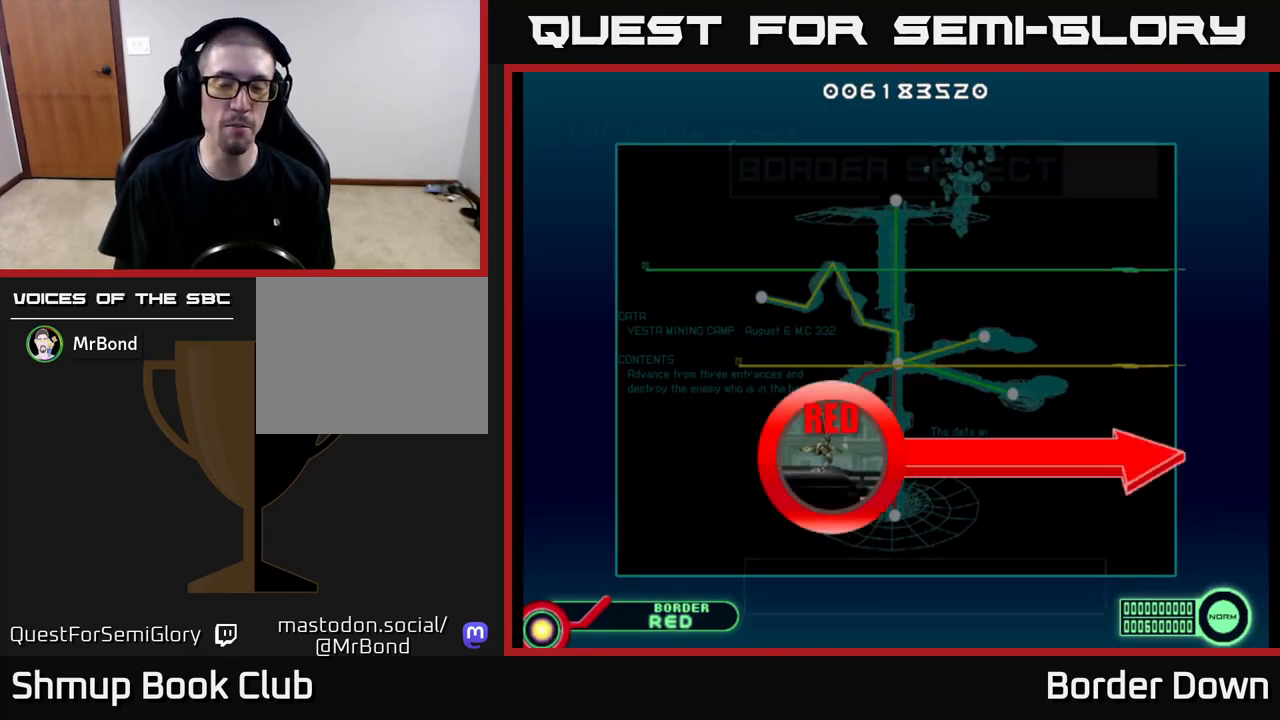
{"buttons": [], "left_stick": "center", "right_stick": "center", "events": [[100, "START", "down"], [217, "START", "up"]]}
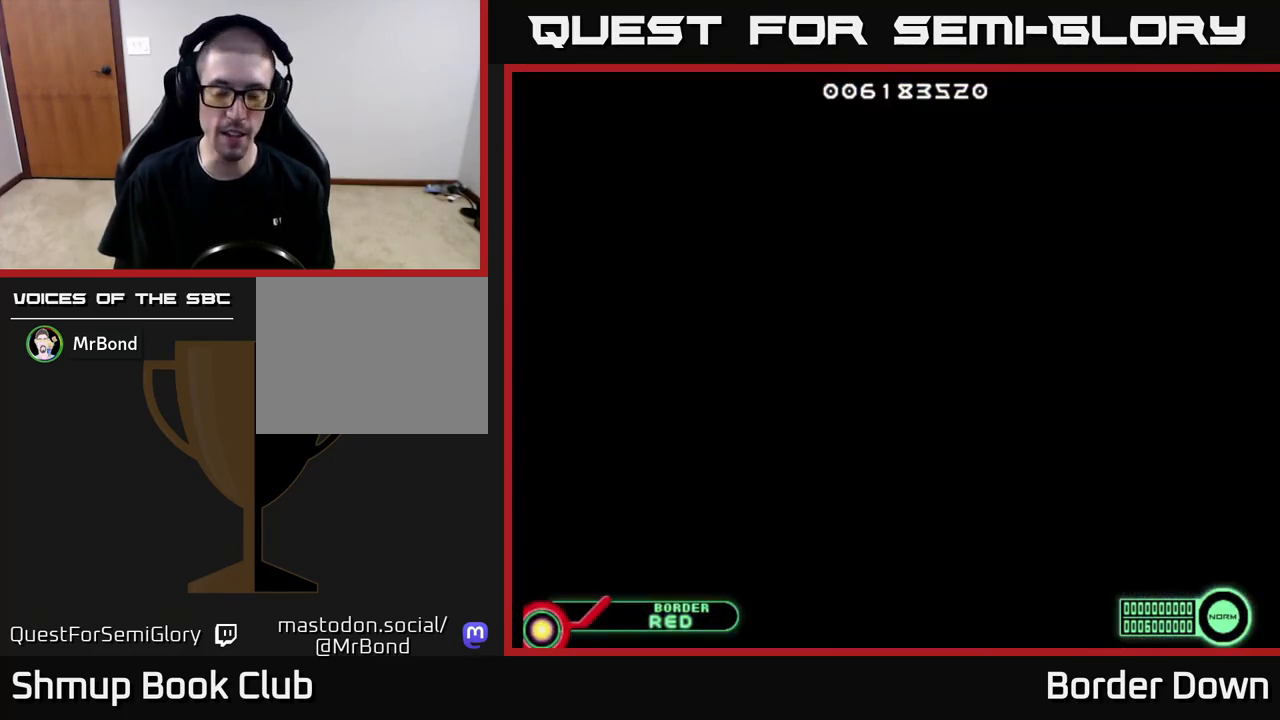
{"buttons": [], "left_stick": "center", "right_stick": "center", "events": []}
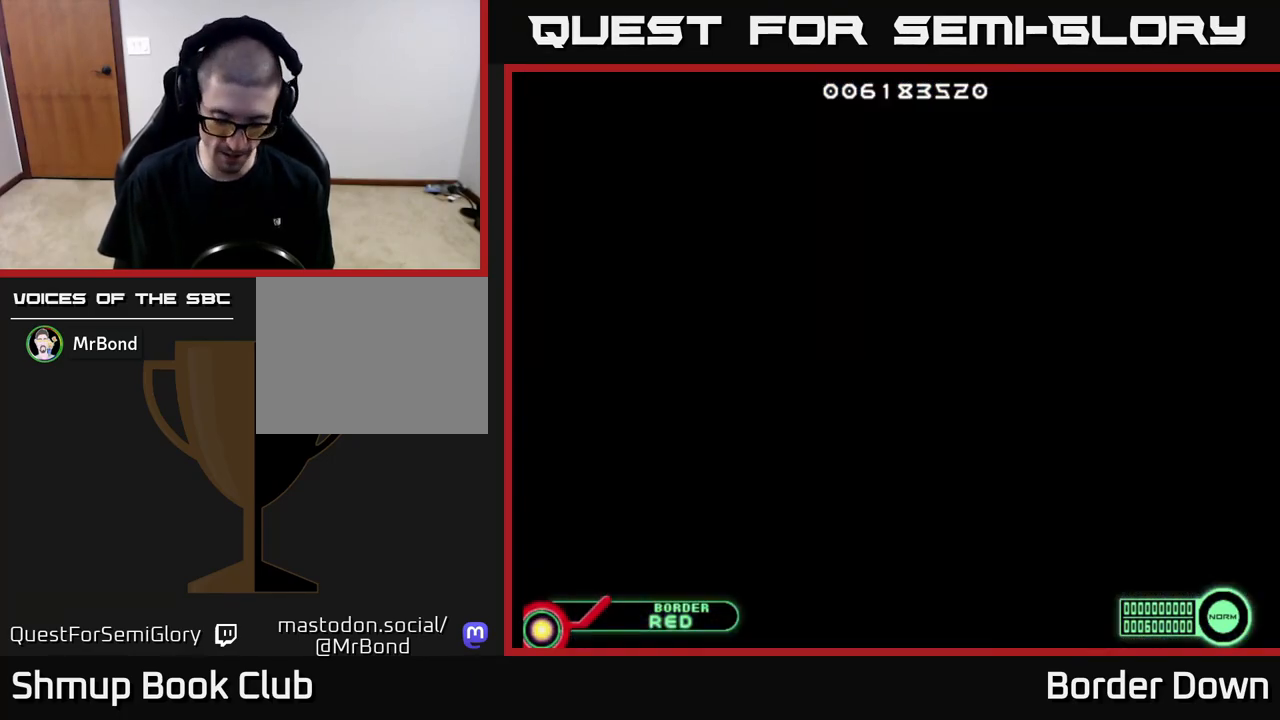
{"buttons": [], "left_stick": "center", "right_stick": "center", "events": []}
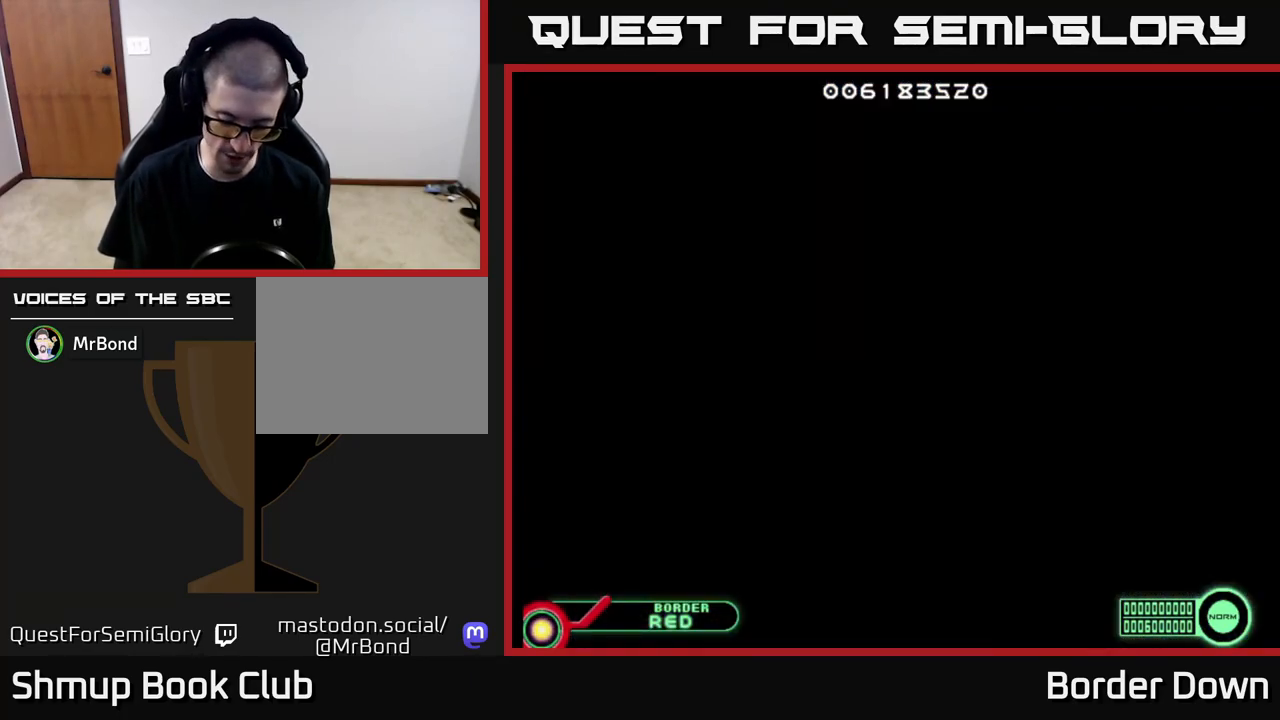
{"buttons": [], "left_stick": "center", "right_stick": "center", "events": []}
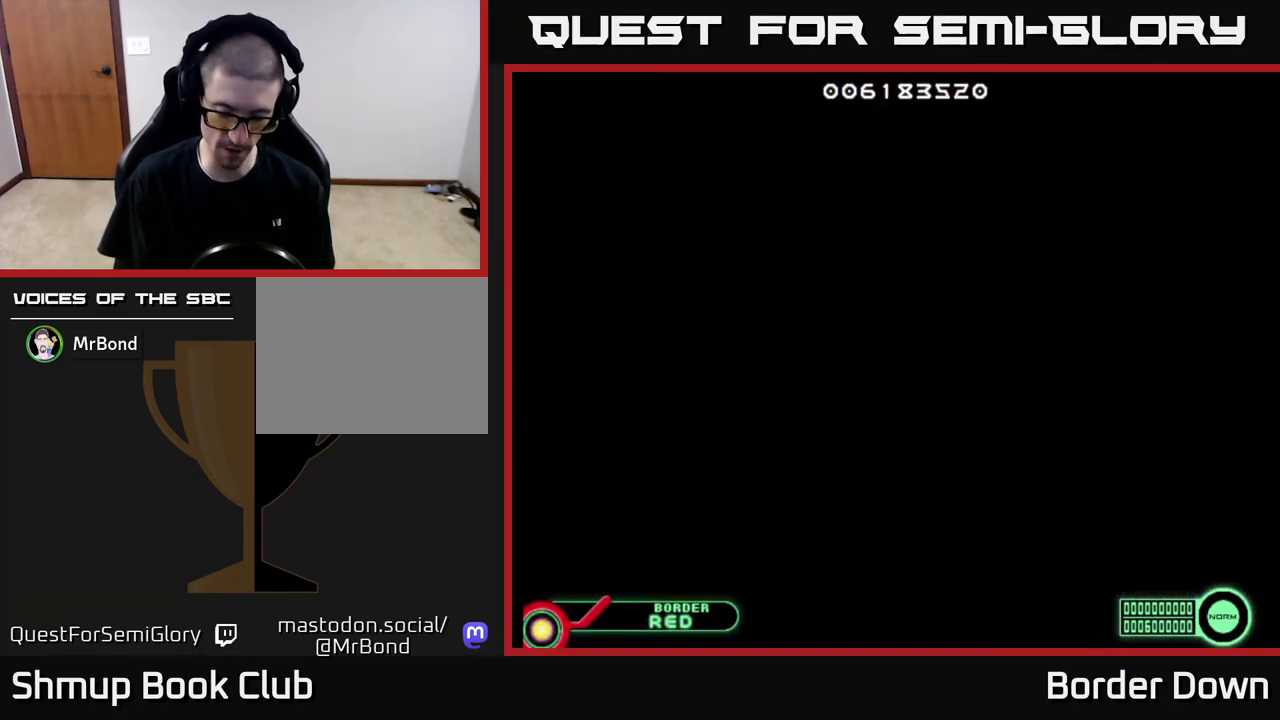
{"buttons": [], "left_stick": "center", "right_stick": "center", "events": []}
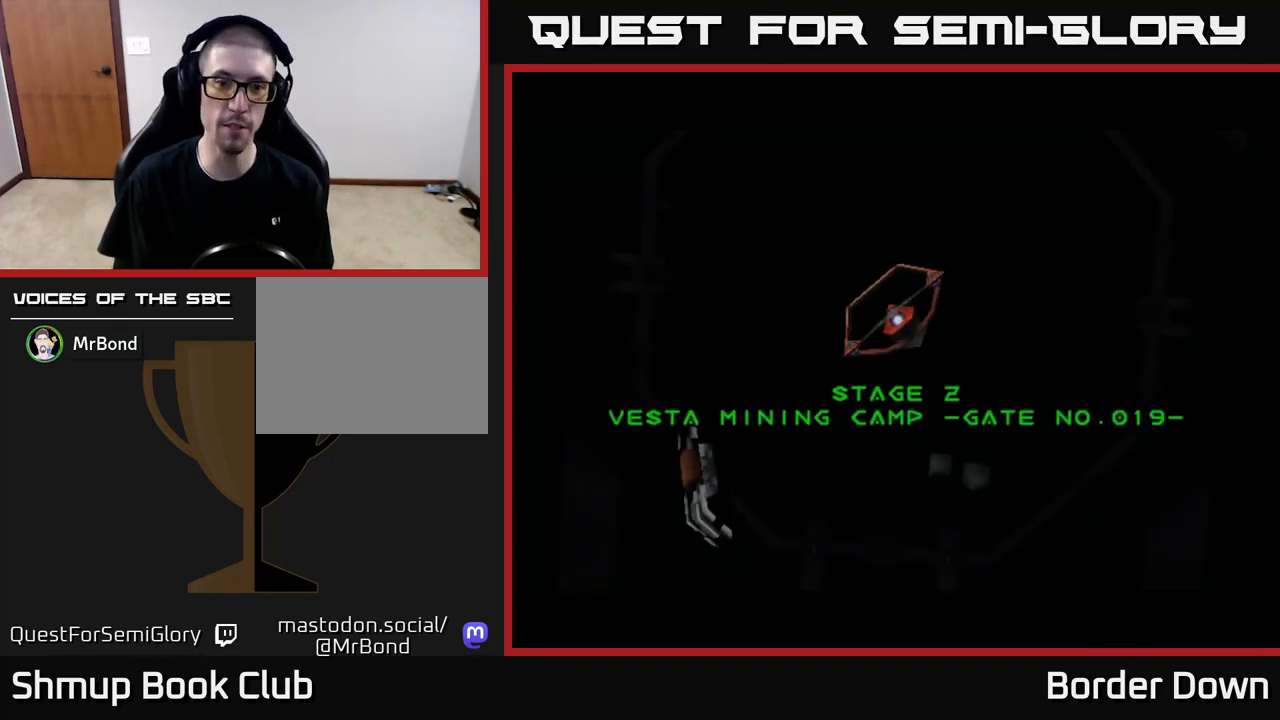
{"buttons": ["START"], "left_stick": "center", "right_stick": "center", "events": [[433, "START", "down"]]}
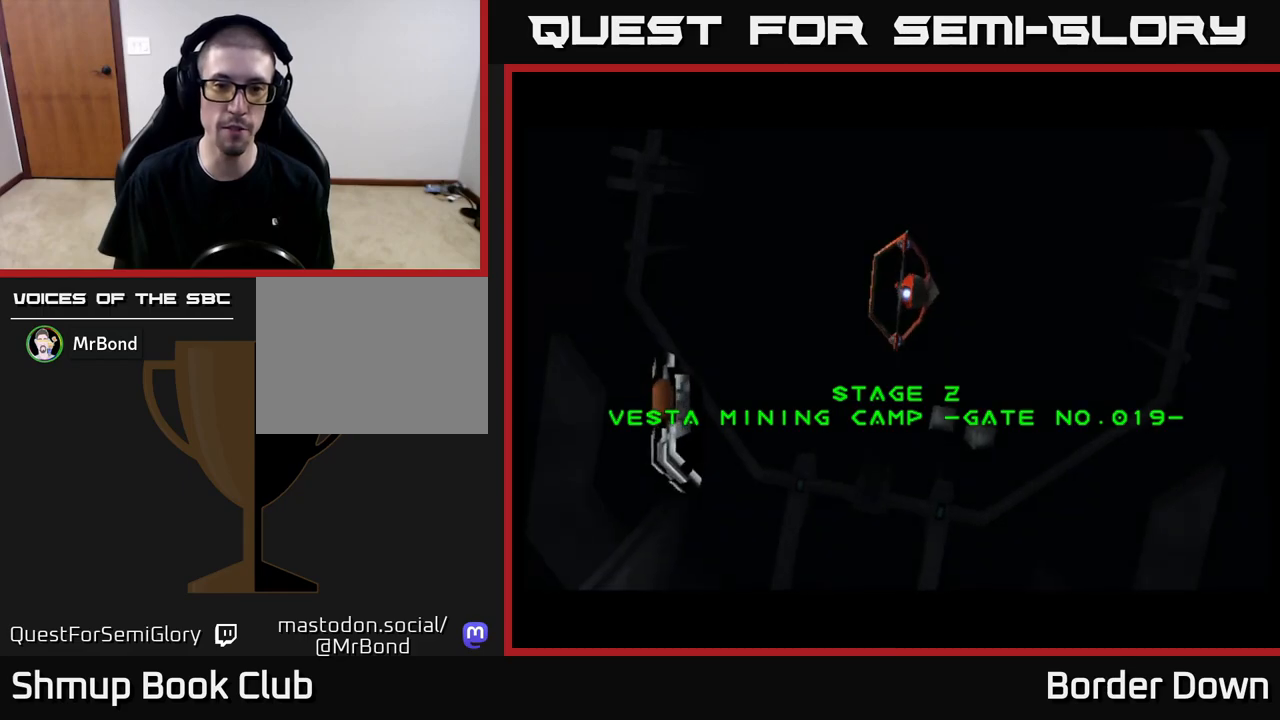
{"buttons": [], "left_stick": "center", "right_stick": "center", "events": [[83, "START", "up"]]}
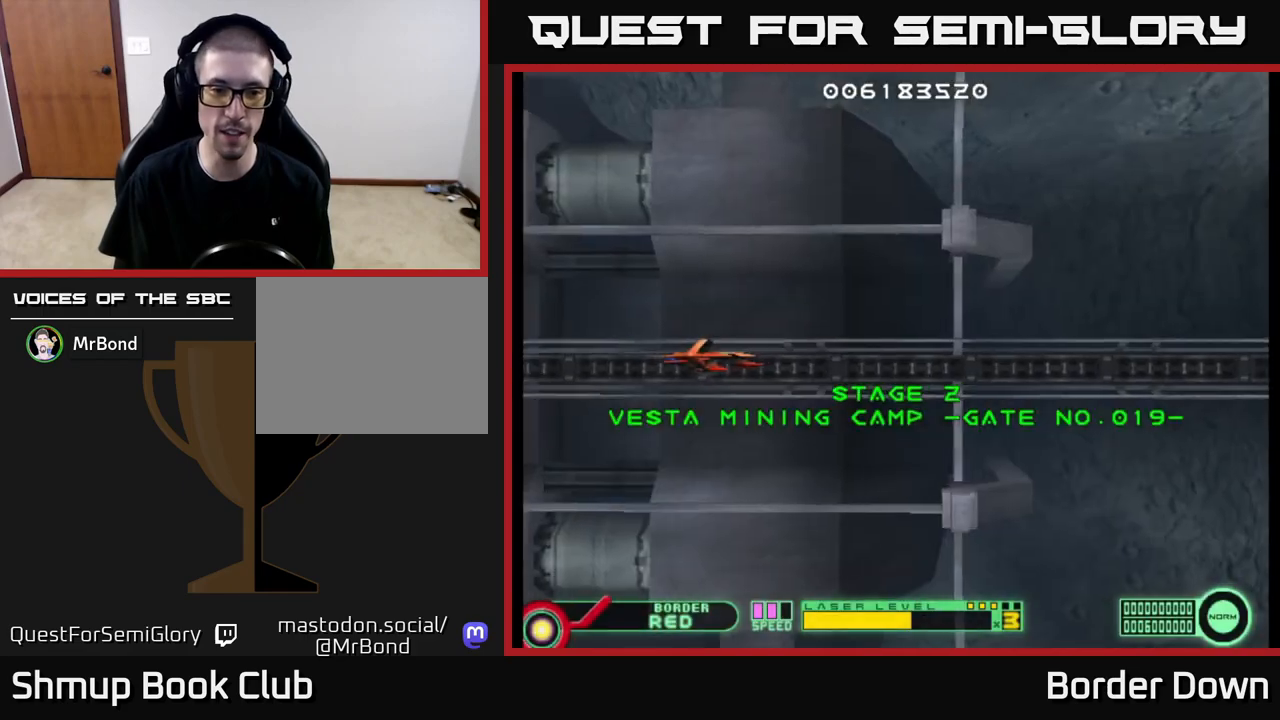
{"buttons": ["A", "DPAD_UP"], "left_stick": "center", "right_stick": "center", "events": [[117, "X", "down"], [217, "X", "up"], [283, "DPAD_DOWN", "down"], [283, "DPAD_RIGHT", "down"], [367, "DPAD_DOWN", "up"], [400, "DPAD_RIGHT", "up"], [433, "DPAD_UP", "down"], [483, "A", "down"]]}
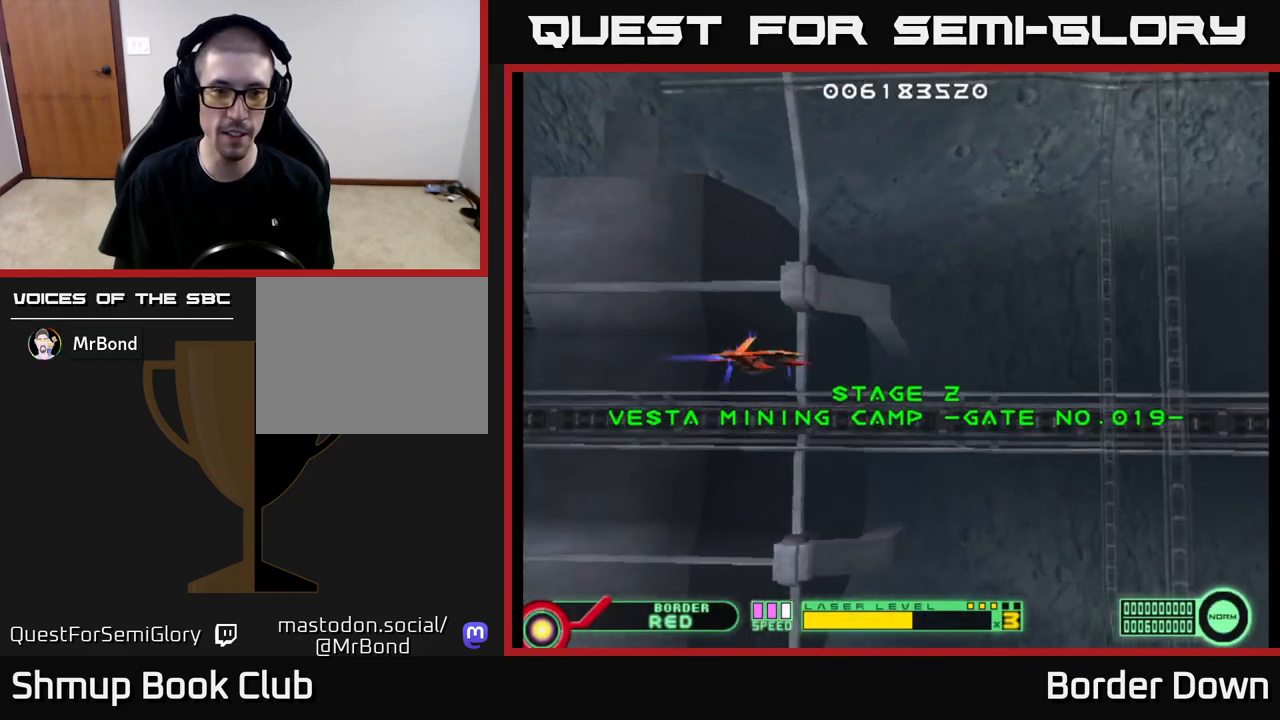
{"buttons": [], "left_stick": "center", "right_stick": "center", "events": [[17, "DPAD_LEFT", "down"], [83, "A", "up"], [100, "DPAD_LEFT", "up"], [150, "A", "down"], [167, "DPAD_UP", "up"], [200, "DPAD_DOWN", "down"], [217, "A", "up"], [283, "A", "down"], [367, "A", "up"], [433, "A", "down"], [433, "DPAD_DOWN", "up"], [500, "A", "up"]]}
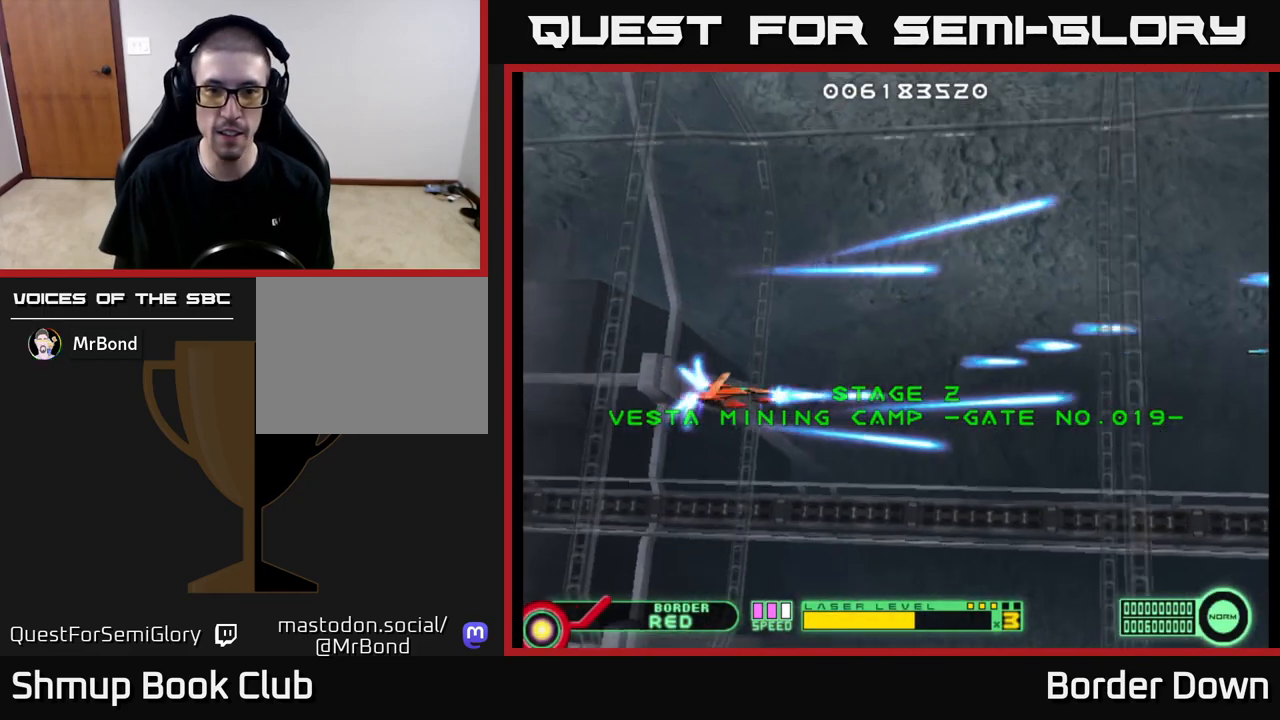
{"buttons": ["DPAD_UP"], "left_stick": "center", "right_stick": "center", "events": [[83, "A", "down"], [150, "A", "up"], [250, "A", "down"], [300, "A", "up"], [433, "DPAD_UP", "down"]]}
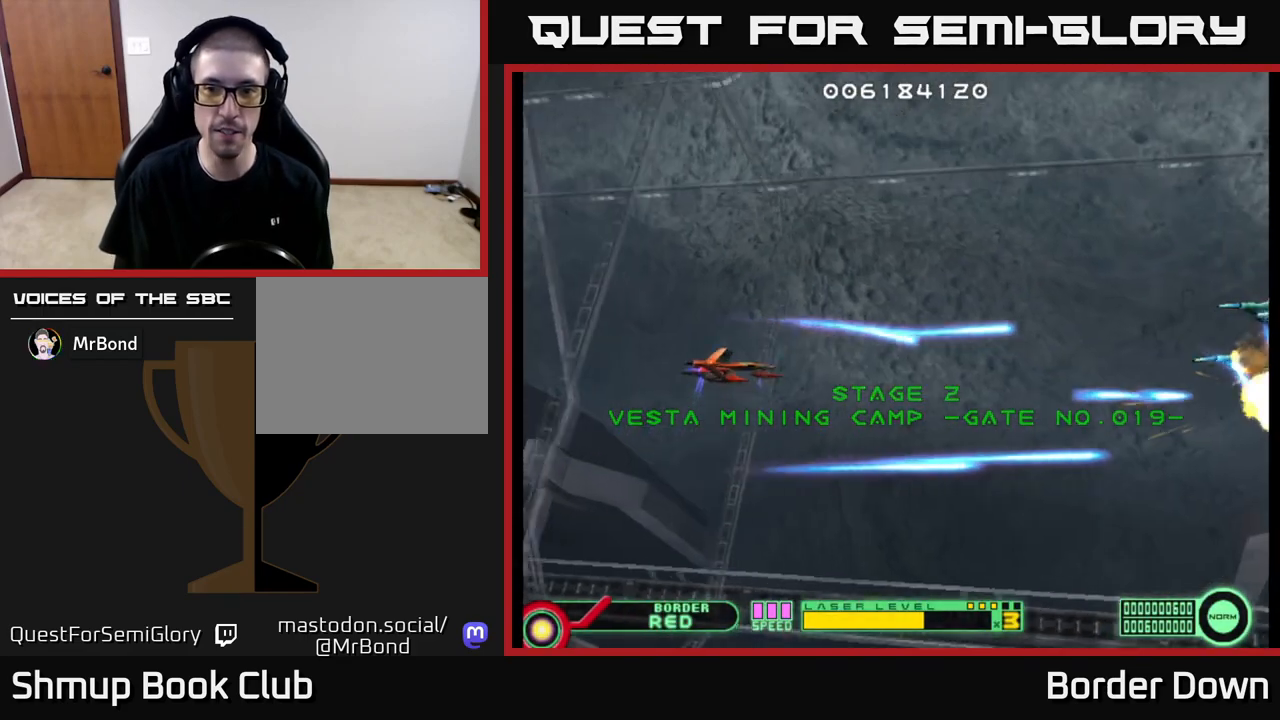
{"buttons": ["A", "DPAD_DOWN"], "left_stick": "center", "right_stick": "center", "events": [[33, "A", "down"], [83, "A", "up"], [183, "A", "down"], [217, "A", "up"], [267, "DPAD_UP", "up"], [333, "A", "down"], [333, "DPAD_DOWN", "down"], [400, "A", "up"], [500, "A", "down"]]}
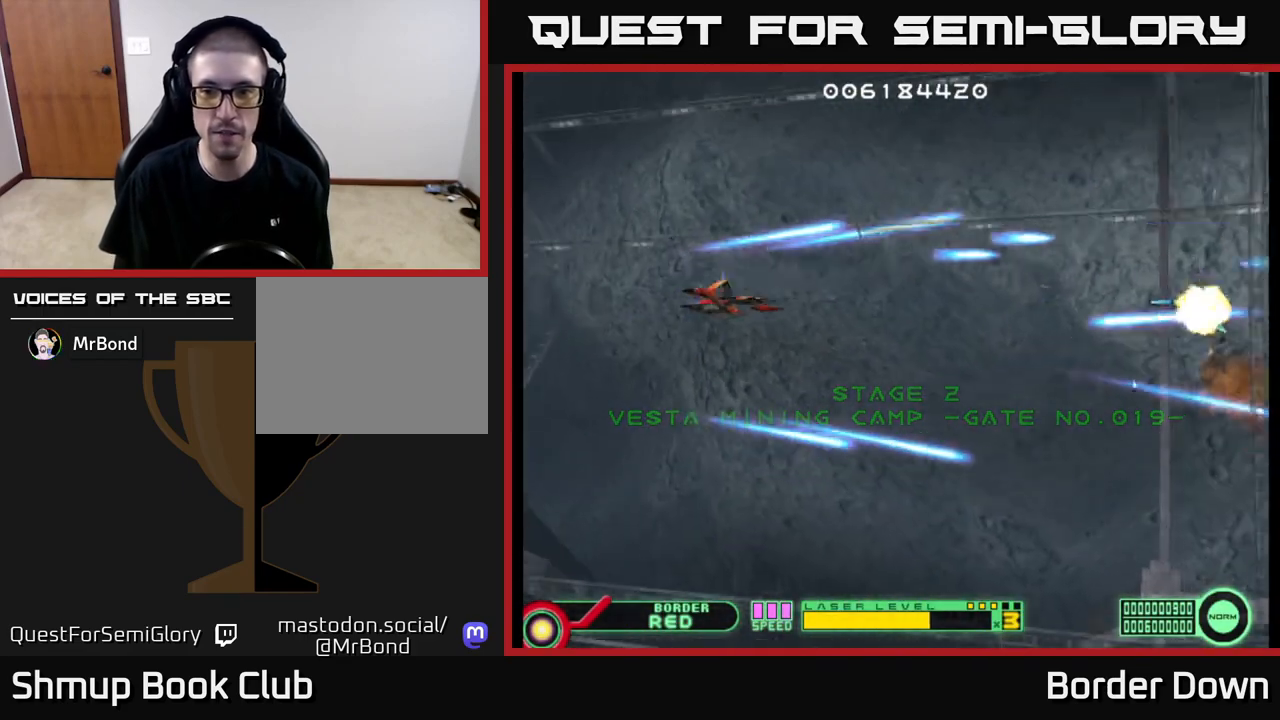
{"buttons": ["A", "DPAD_UP"], "left_stick": "center", "right_stick": "center", "events": [[67, "A", "up"], [83, "DPAD_RIGHT", "down"], [150, "A", "down"], [217, "DPAD_DOWN", "up"], [233, "A", "up"], [250, "DPAD_RIGHT", "up"], [300, "DPAD_UP", "down"], [333, "A", "down"], [367, "A", "up"], [467, "A", "down"]]}
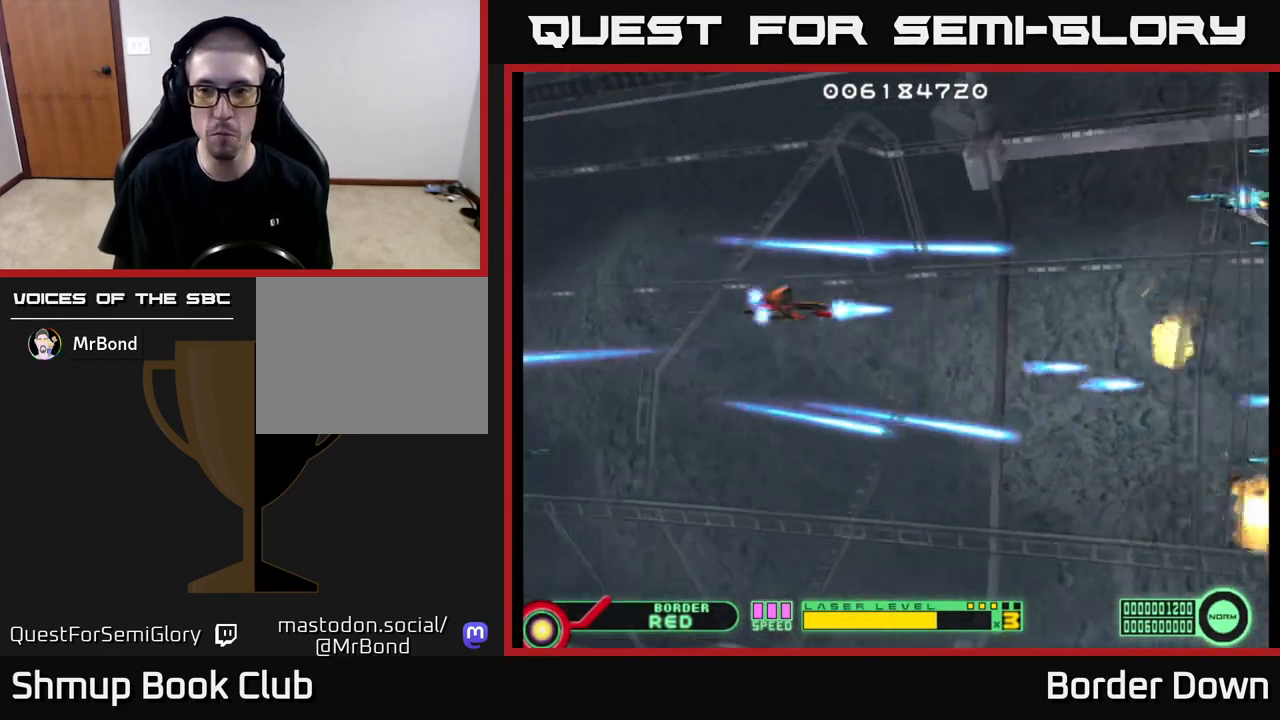
{"buttons": ["A", "DPAD_DOWN", "DPAD_RIGHT"], "left_stick": "center", "right_stick": "center", "events": [[33, "A", "up"], [133, "A", "down"], [183, "DPAD_UP", "up"], [200, "A", "up"], [233, "DPAD_RIGHT", "down"], [283, "DPAD_DOWN", "down"], [300, "A", "down"], [367, "A", "up"], [467, "A", "down"]]}
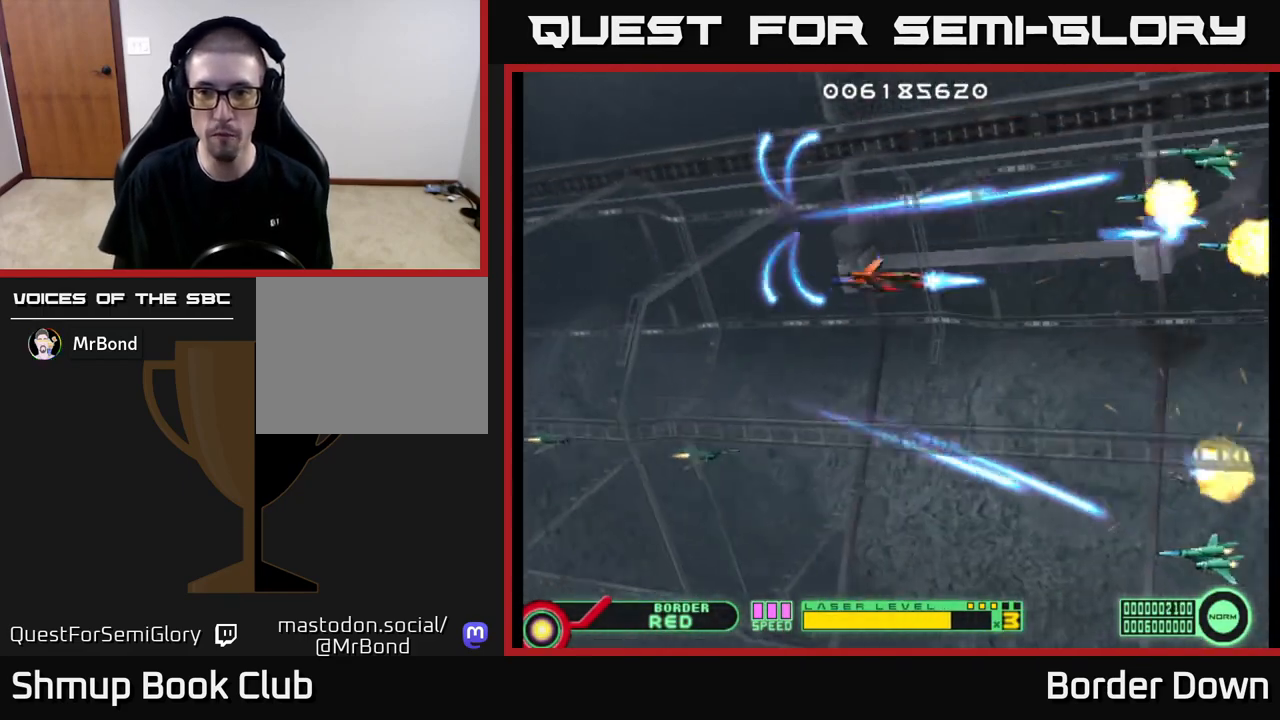
{"buttons": ["A", "DPAD_DOWN", "DPAD_LEFT"], "left_stick": "center", "right_stick": "center"}
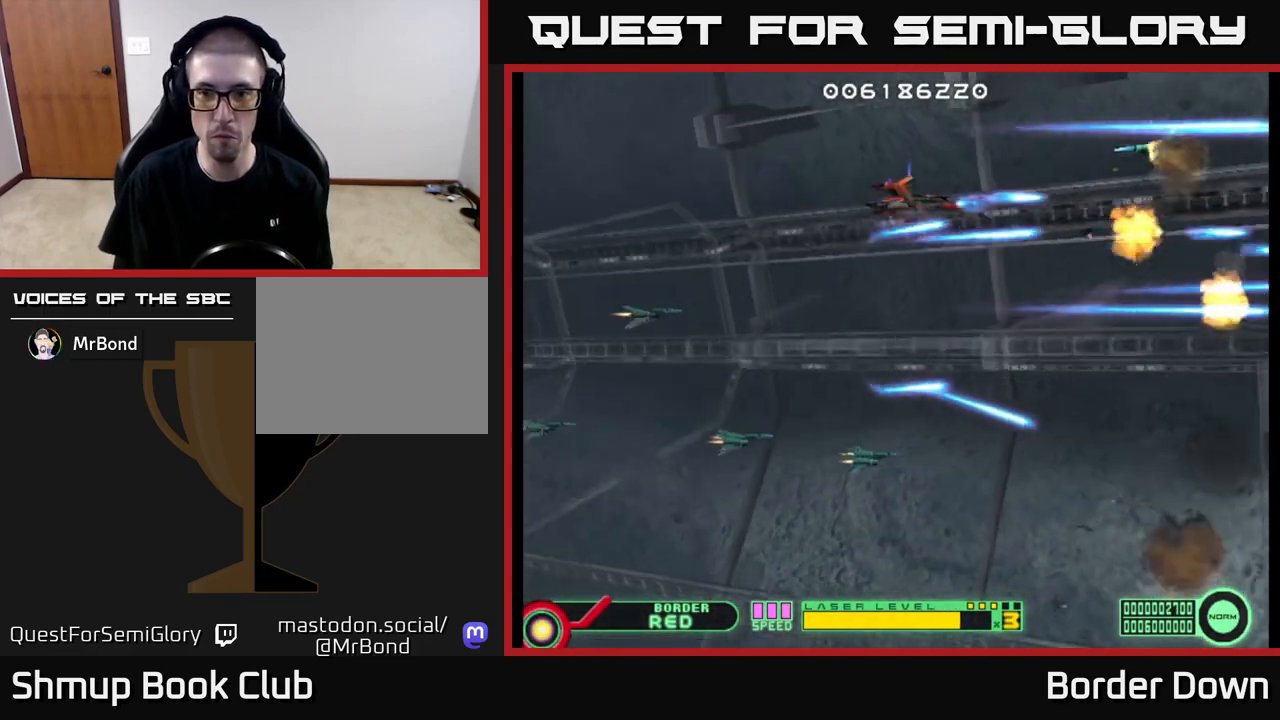
{"buttons": ["A", "DPAD_DOWN"], "left_stick": "center", "right_stick": "center", "events": [[33, "A", "up"], [33, "DPAD_LEFT", "up"], [117, "A", "down"], [183, "A", "up"], [283, "A", "down"], [283, "DPAD_DOWN", "up"], [283, "DPAD_LEFT", "down"], [350, "A", "up"], [450, "A", "down"], [467, "DPAD_DOWN", "down"], [500, "DPAD_LEFT", "up"]]}
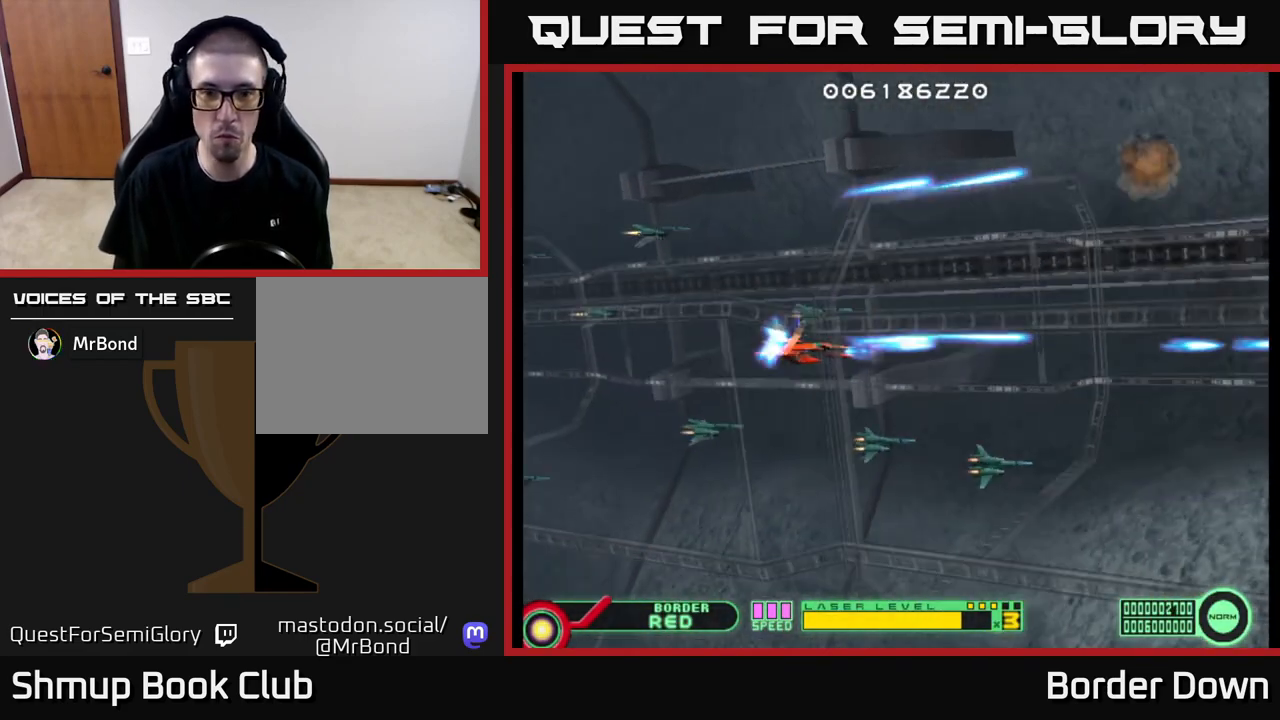
{"buttons": ["A"], "left_stick": "center", "right_stick": "center", "events": [[50, "A", "up"], [67, "DPAD_LEFT", "down"], [83, "DPAD_DOWN", "up"], [133, "A", "down"], [217, "A", "up"], [233, "DPAD_UP", "down"], [250, "DPAD_LEFT", "up"], [283, "DPAD_UP", "up"], [300, "A", "down"], [367, "A", "up"], [367, "DPAD_UP", "down"], [433, "DPAD_UP", "up"], [467, "A", "down"]]}
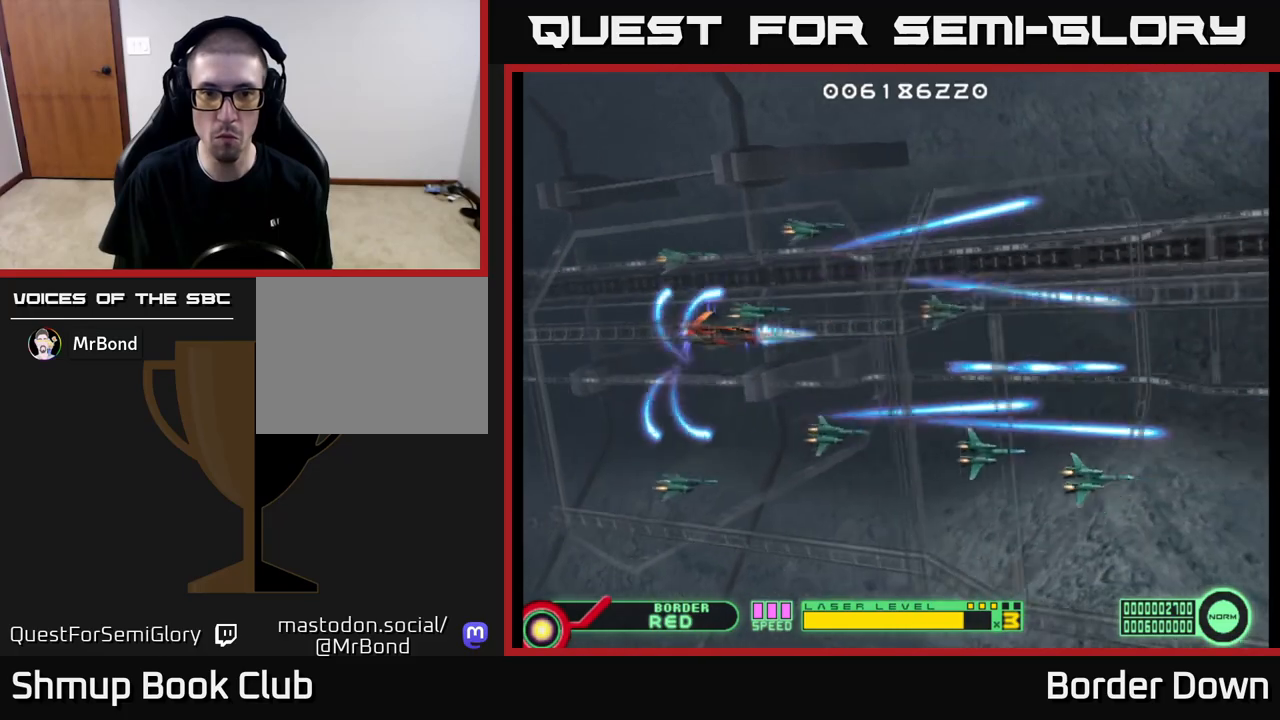
{"buttons": ["A"], "left_stick": "center", "right_stick": "center", "events": [[17, "A", "up"], [67, "DPAD_RIGHT", "down"], [100, "DPAD_DOWN", "down"], [133, "A", "down"], [200, "A", "up"], [200, "DPAD_DOWN", "up"], [250, "DPAD_RIGHT", "up"], [283, "A", "down"], [367, "A", "up"], [467, "A", "down"]]}
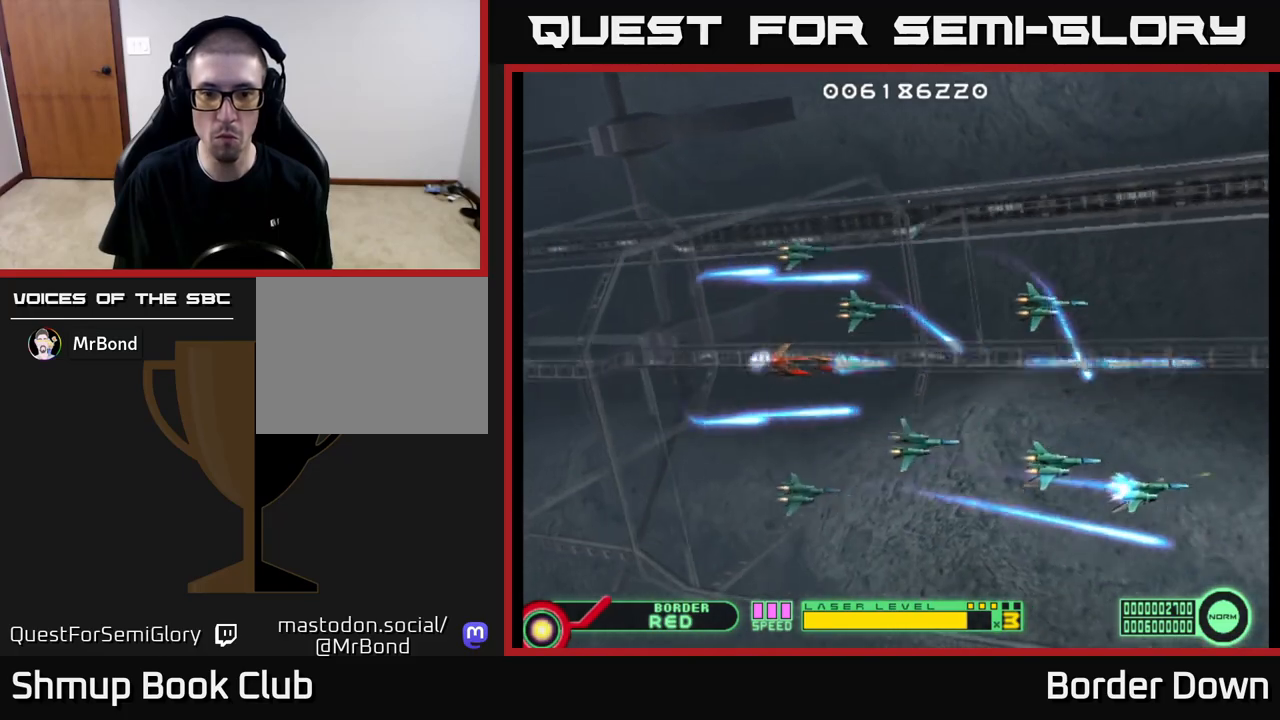
{"buttons": ["A"], "left_stick": "center", "right_stick": "center", "events": [[50, "A", "up"], [133, "A", "down"], [133, "DPAD_DOWN", "down"], [200, "A", "up"], [217, "DPAD_DOWN", "up"], [300, "A", "down"], [367, "A", "up"], [467, "A", "down"]]}
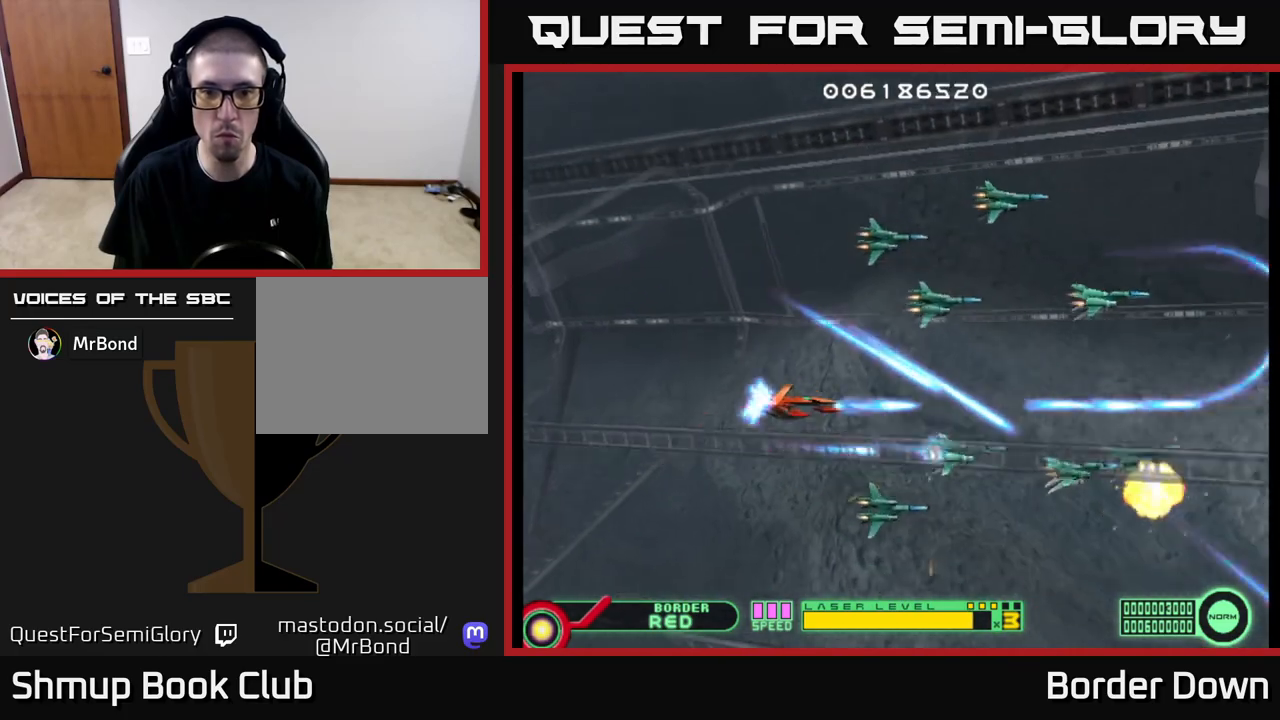
{"buttons": ["DPAD_DOWN"], "left_stick": "center", "right_stick": "center", "events": [[33, "A", "up"], [67, "DPAD_UP", "down"], [117, "A", "down"], [183, "A", "up"], [267, "A", "down"], [350, "A", "up"], [367, "DPAD_UP", "up"], [433, "A", "down"], [433, "DPAD_DOWN", "down"], [500, "A", "up"]]}